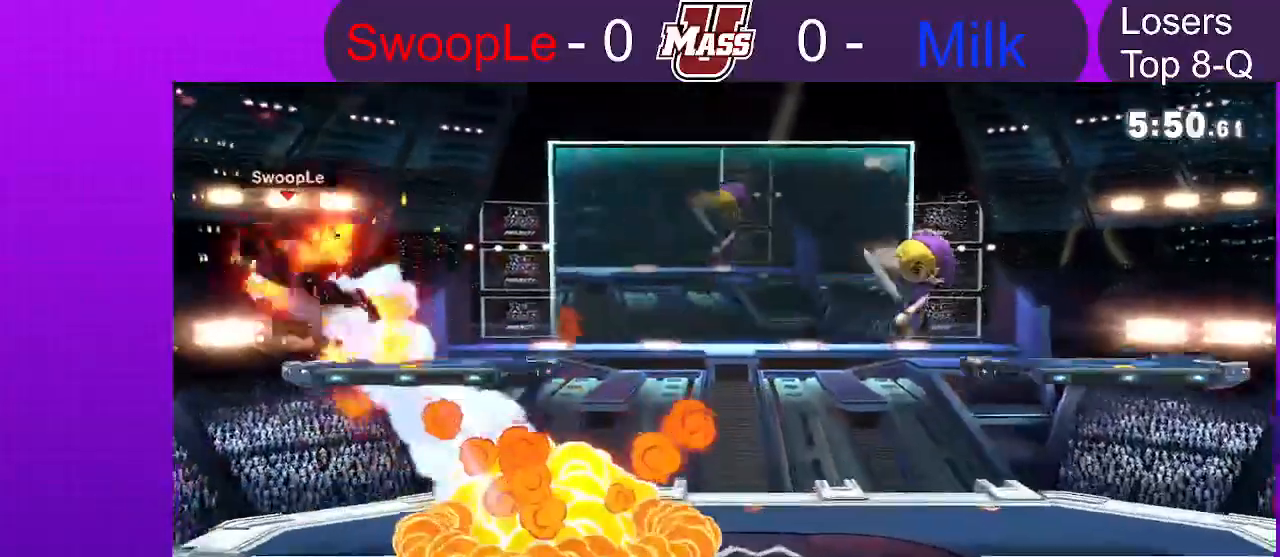
Gameplay with a controller (Nintendo layout); each line is a JSON object with the inputs held at the frame after it (dt_ms = milliseconds from this image to that frame). "events" lists button and stick changes between this image and that frame as [ms after this image, input, new state], when the widget could be followed in between. Not read: DPAD_DOWN DPAD_UP L3 R3.
{"dt_ms": 1000, "buttons": [], "left_stick": "center", "right_stick": "center", "events": [[567, "B", "down"], [617, "B", "up"]]}
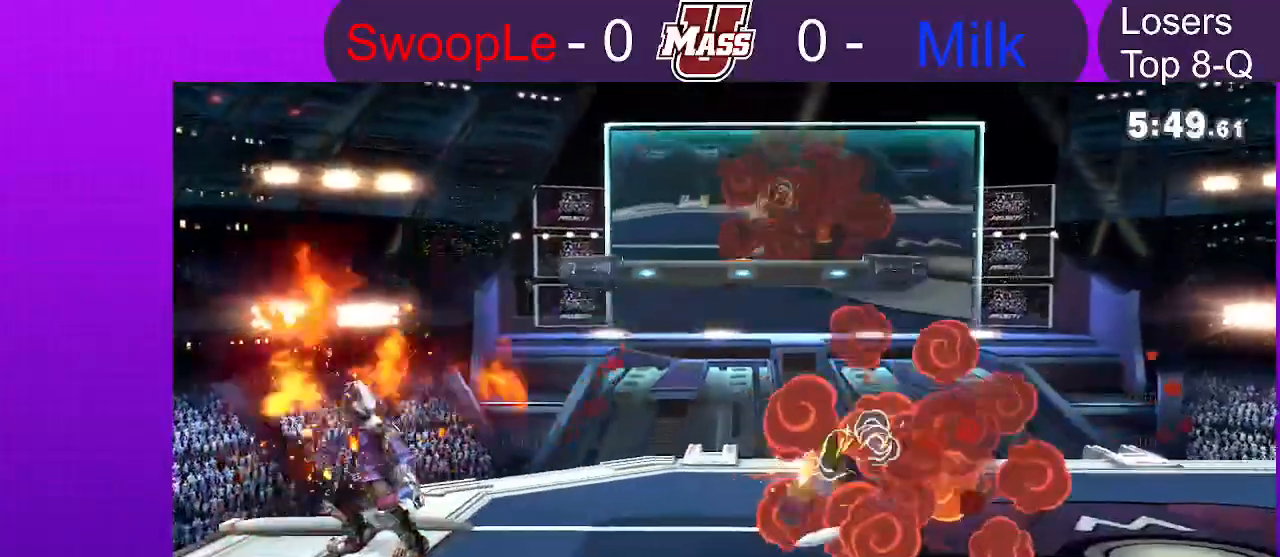
{"dt_ms": 500, "buttons": [], "left_stick": "center", "right_stick": "center", "events": []}
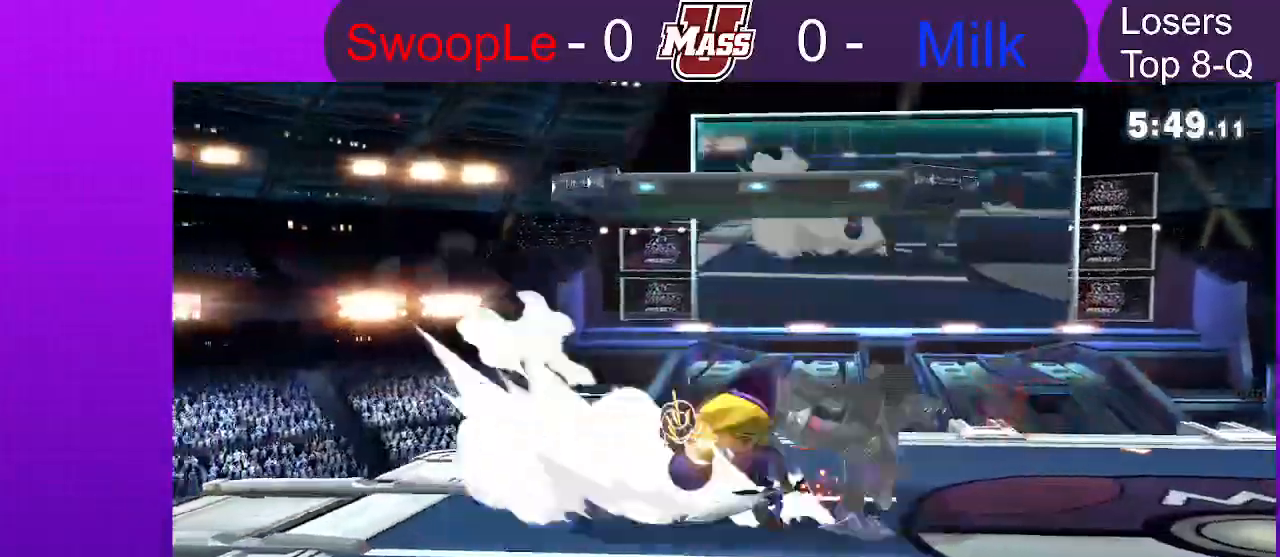
{"dt_ms": 500, "buttons": [], "left_stick": "center", "right_stick": "center", "events": []}
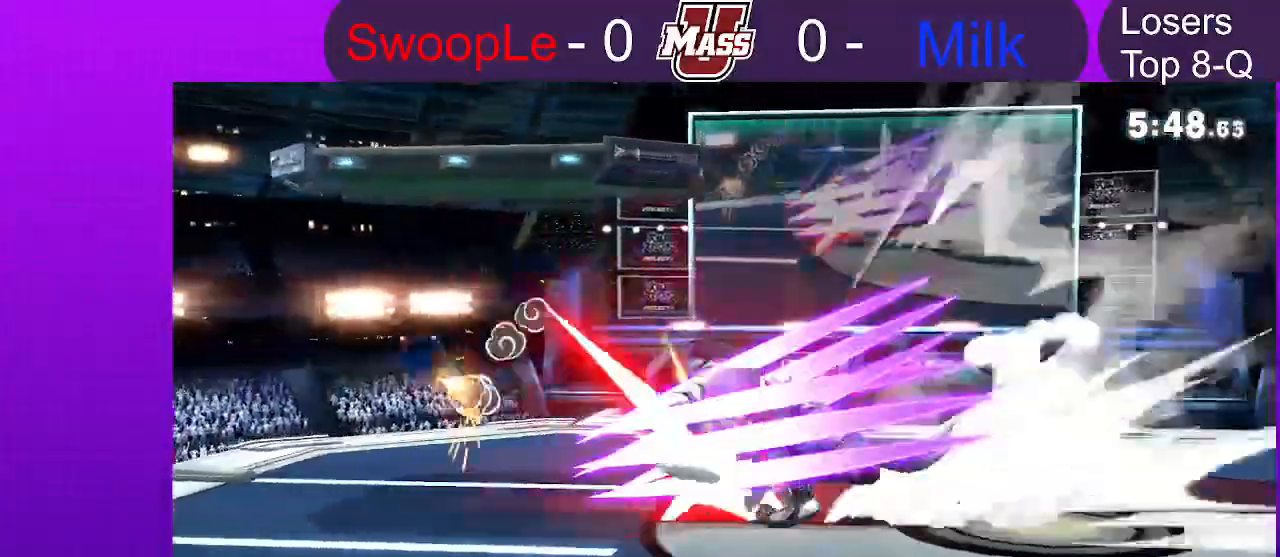
{"dt_ms": 500, "buttons": [], "left_stick": "center", "right_stick": "center", "events": []}
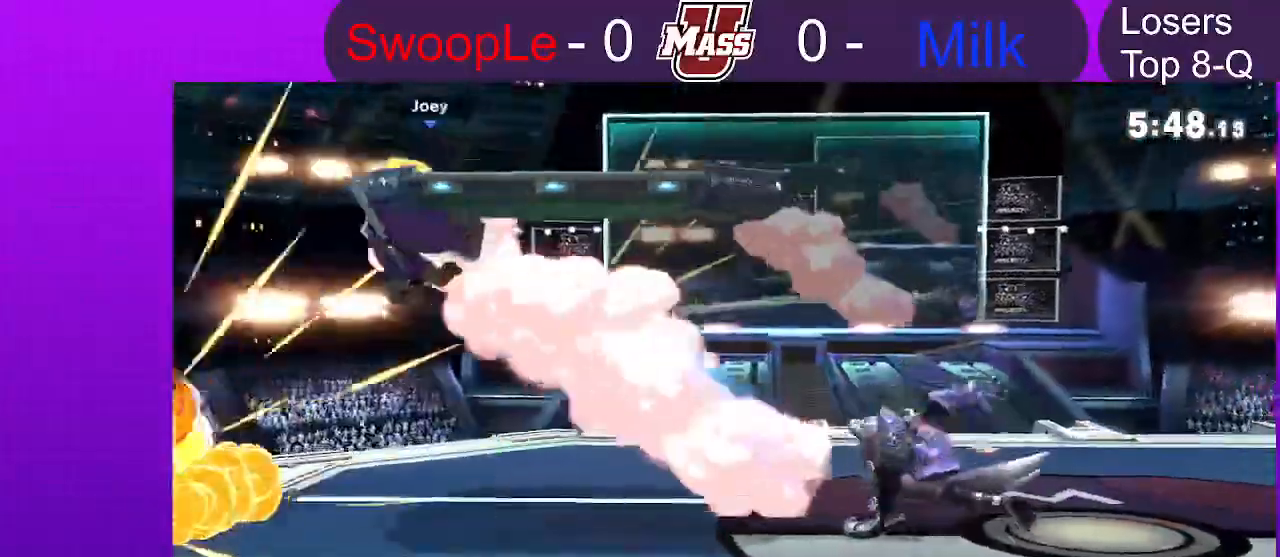
{"dt_ms": 500, "buttons": [], "left_stick": "center", "right_stick": "center", "events": []}
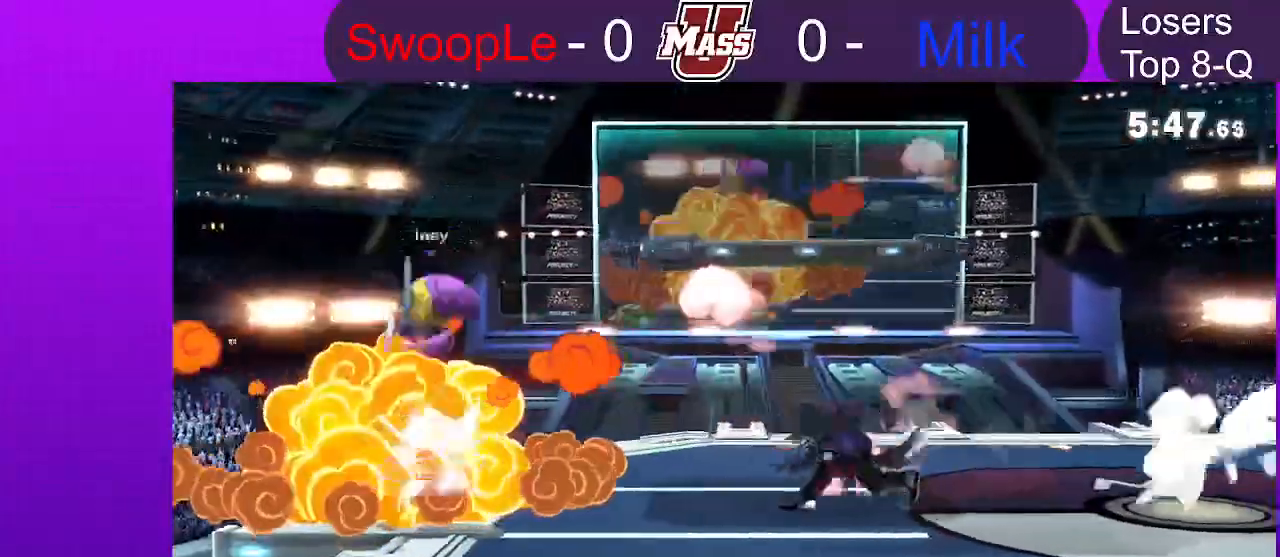
{"dt_ms": 500, "buttons": [], "left_stick": "center", "right_stick": "center", "events": []}
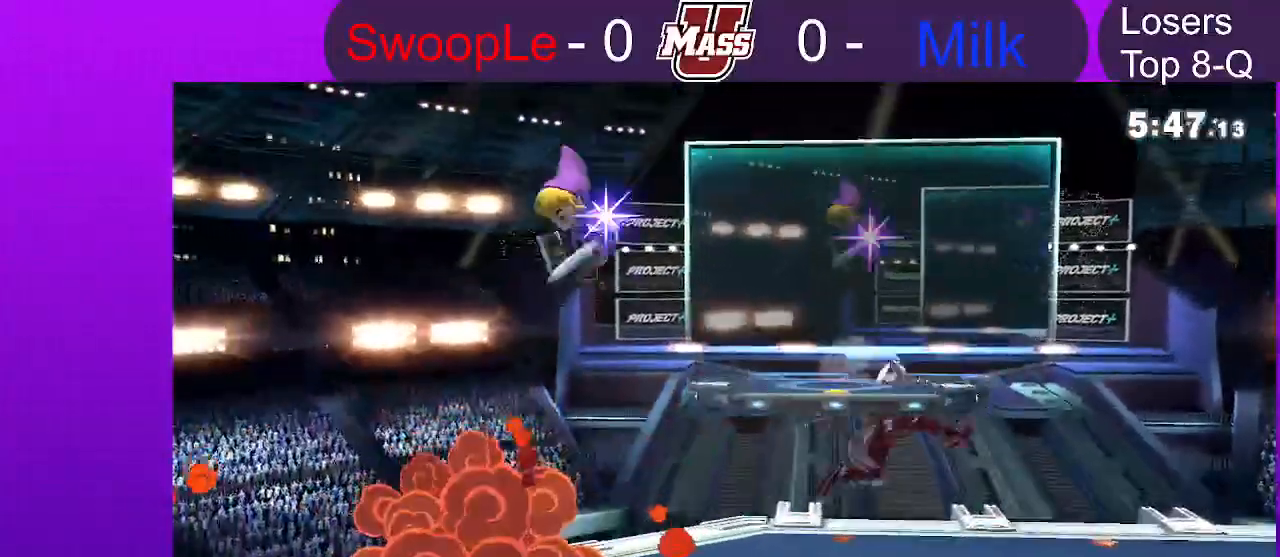
{"dt_ms": 500, "buttons": [], "left_stick": "center", "right_stick": "center", "events": []}
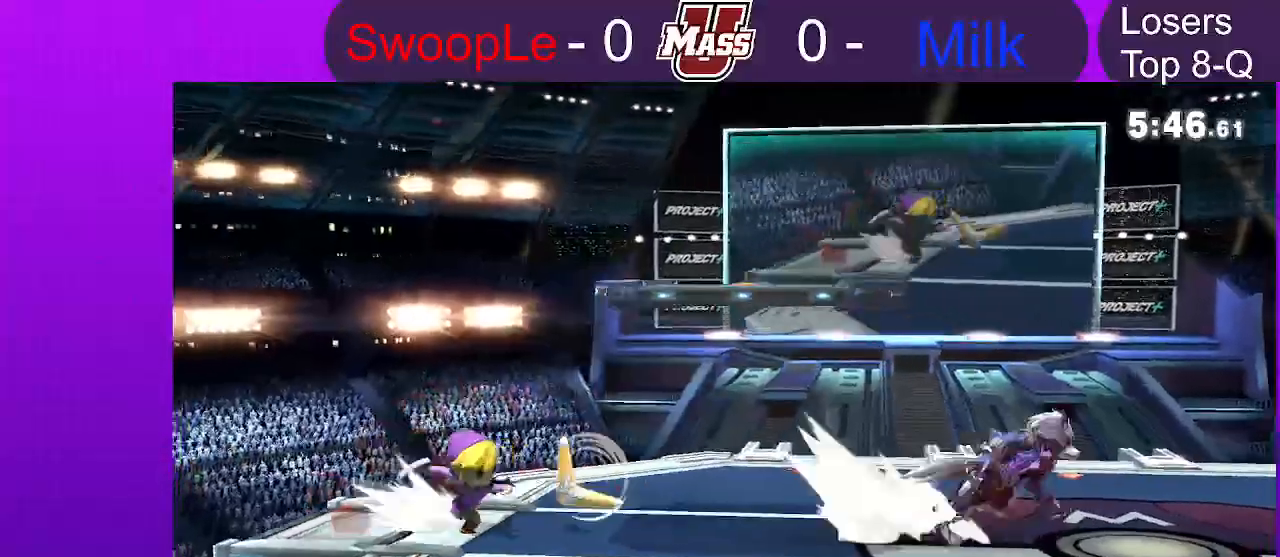
{"dt_ms": 1000, "buttons": [], "left_stick": "center", "right_stick": "center"}
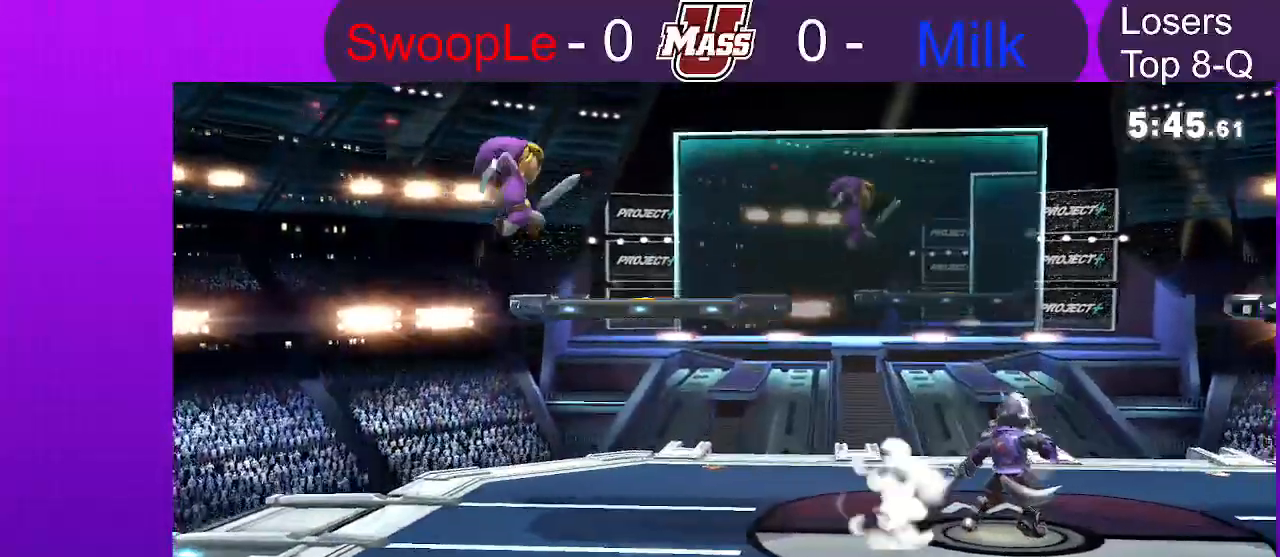
{"dt_ms": 500, "buttons": [], "left_stick": "center", "right_stick": "center", "events": []}
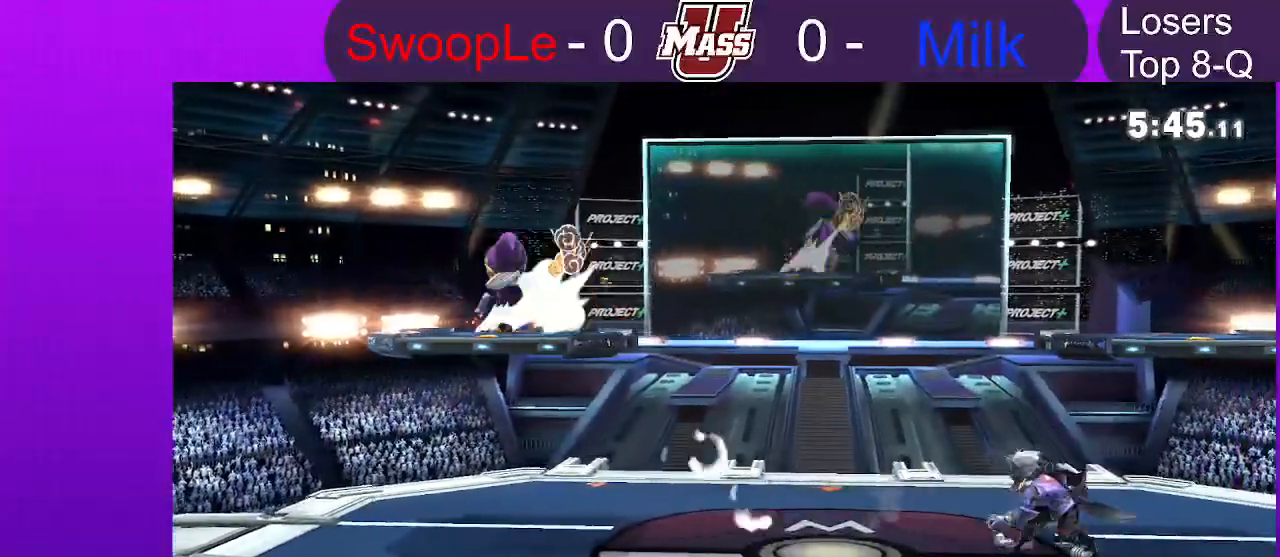
{"dt_ms": 500, "buttons": [], "left_stick": "center", "right_stick": "center", "events": []}
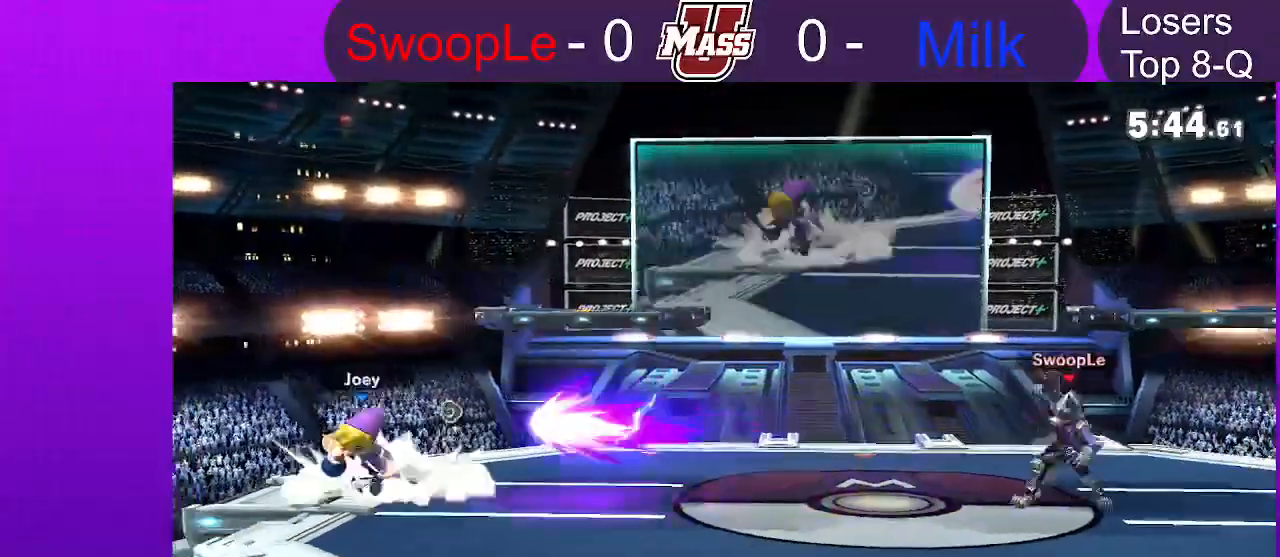
{"dt_ms": 500, "buttons": [], "left_stick": "center", "right_stick": "center", "events": [[67, "L1", "down"], [200, "L1", "up"]]}
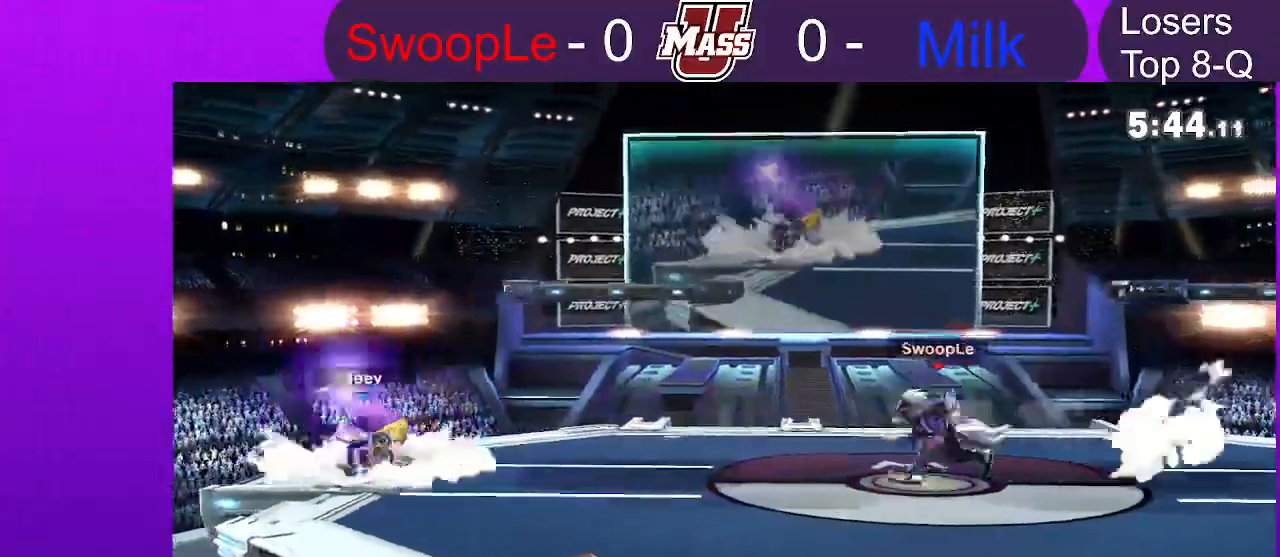
{"dt_ms": 500, "buttons": [], "left_stick": "center", "right_stick": "center", "events": [[83, "L1", "down"], [200, "L1", "up"]]}
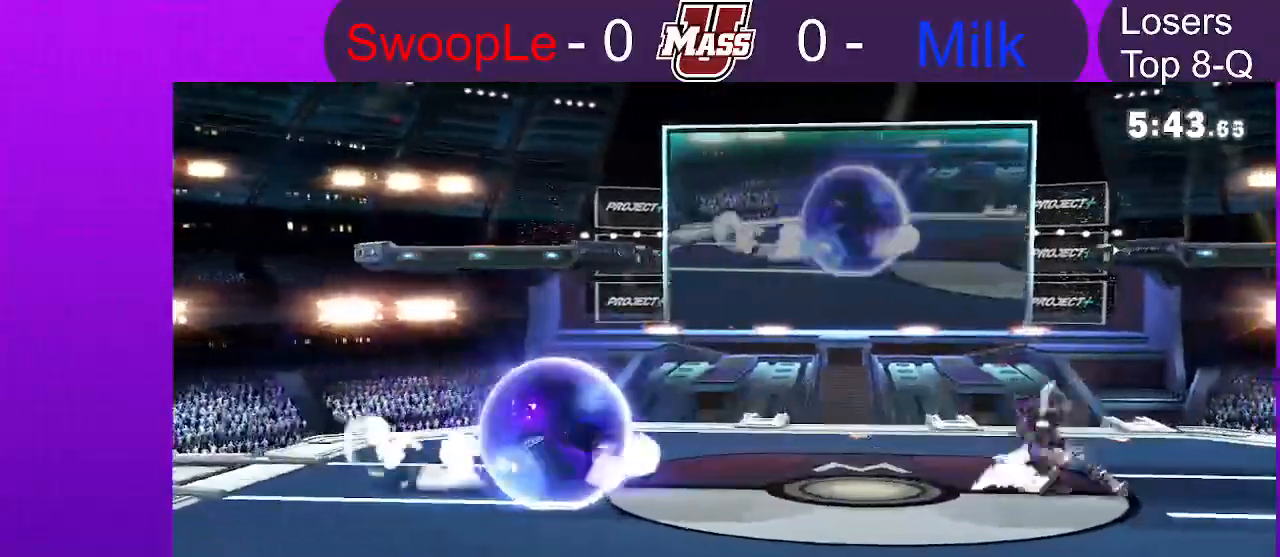
{"dt_ms": 500, "buttons": [], "left_stick": "center", "right_stick": "center", "events": []}
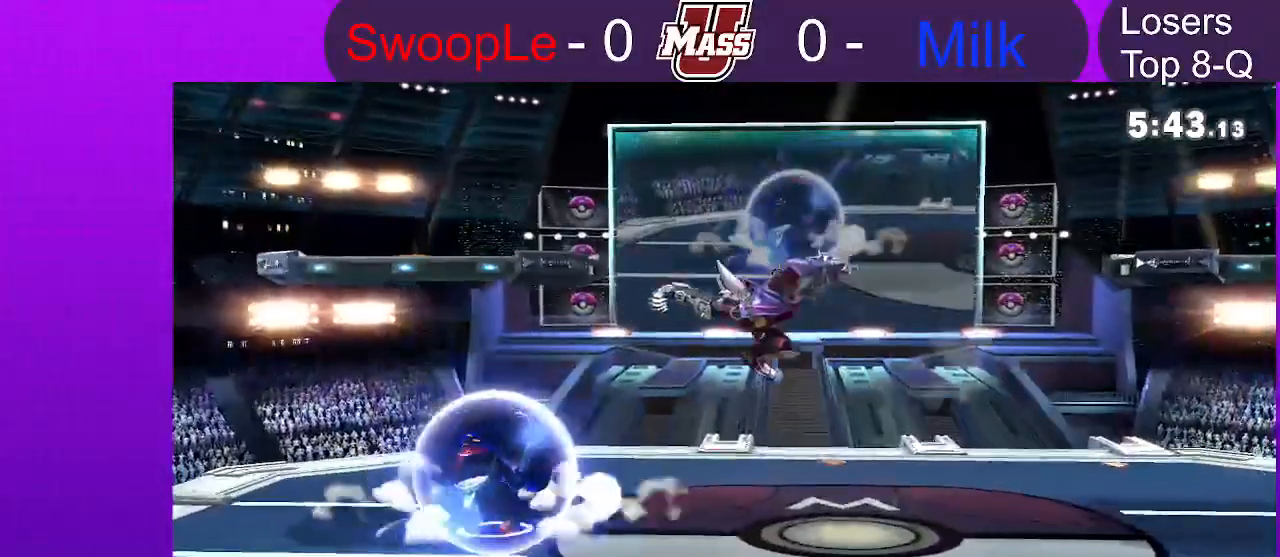
{"dt_ms": 500, "buttons": [], "left_stick": "center", "right_stick": "center", "events": []}
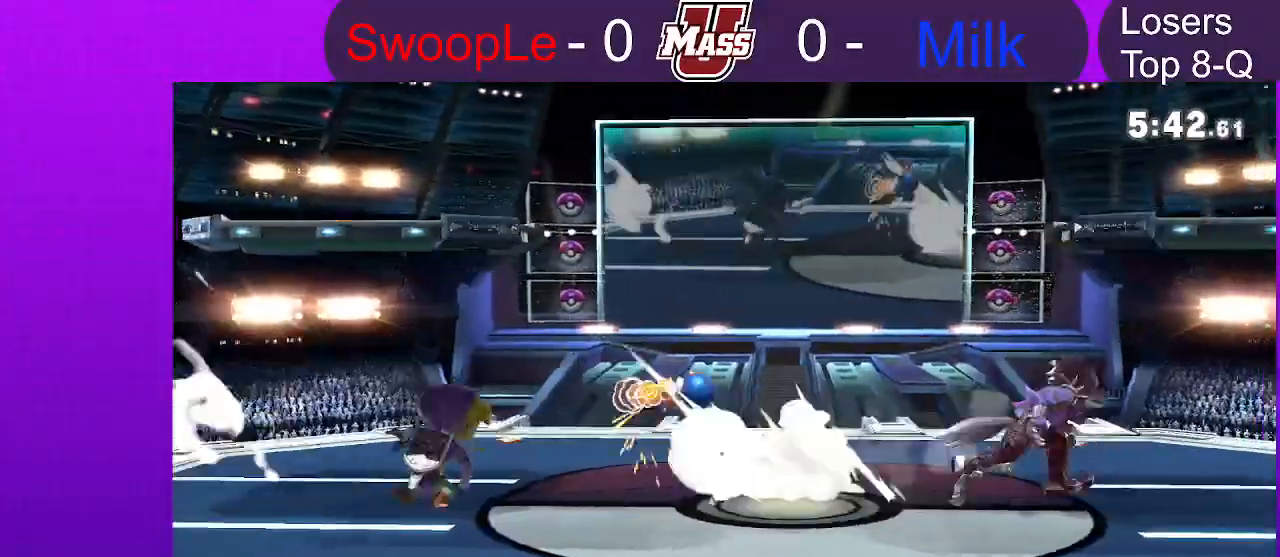
{"dt_ms": 500, "buttons": [], "left_stick": "center", "right_stick": "center"}
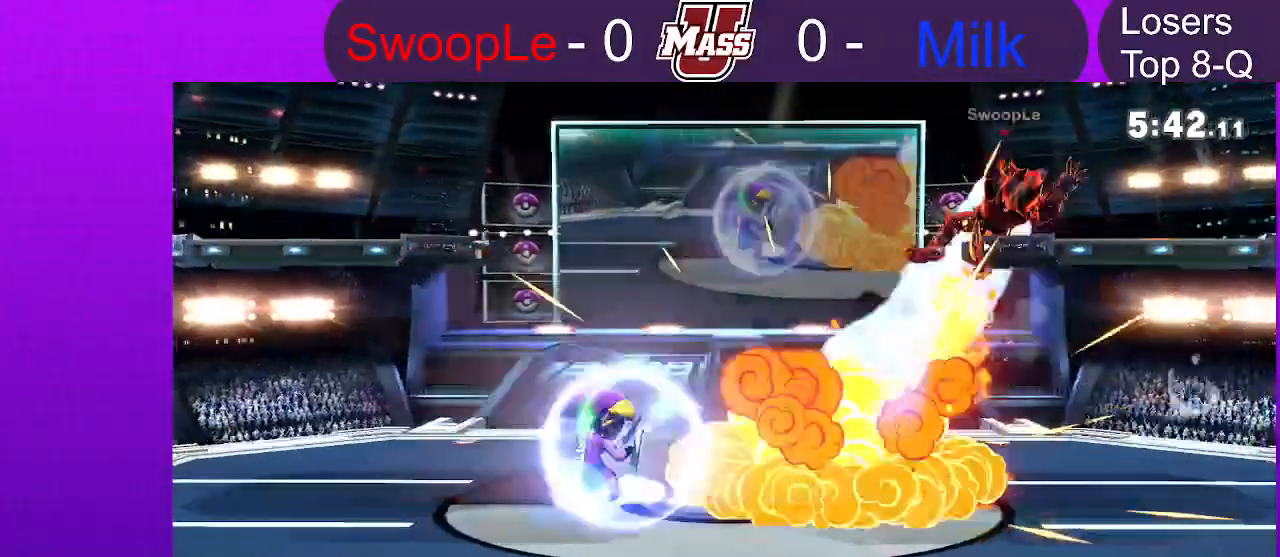
{"dt_ms": 500, "buttons": [], "left_stick": "center", "right_stick": "center", "events": []}
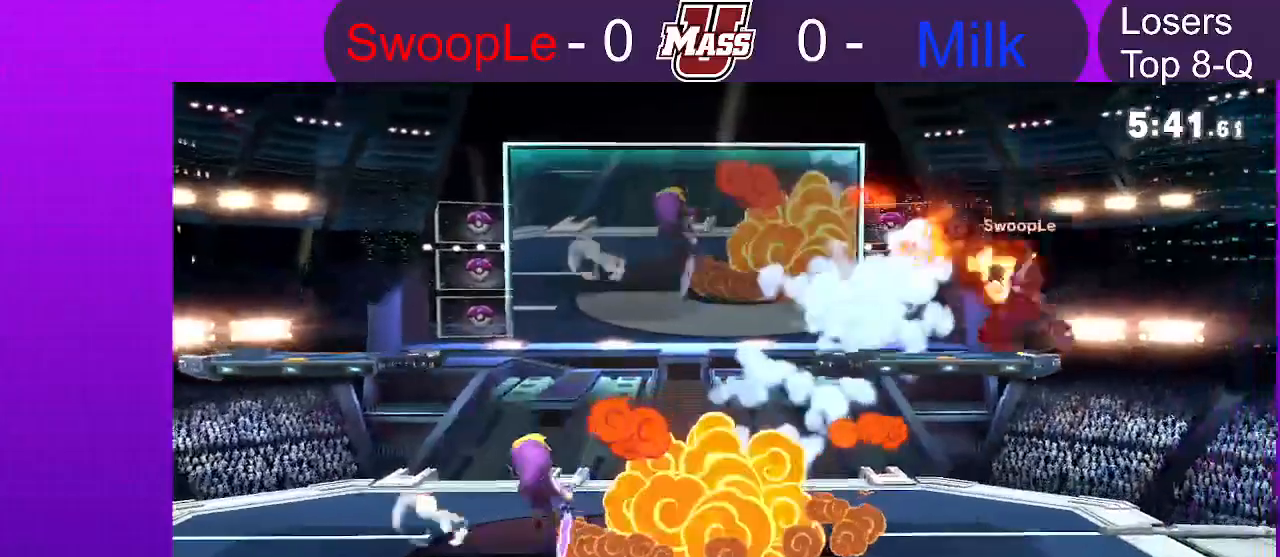
{"dt_ms": 500, "buttons": [], "left_stick": "center", "right_stick": "center", "events": [[67, "DPAD_LEFT", "down"], [117, "DPAD_LEFT", "up"], [183, "L1", "down"], [450, "L1", "up"]]}
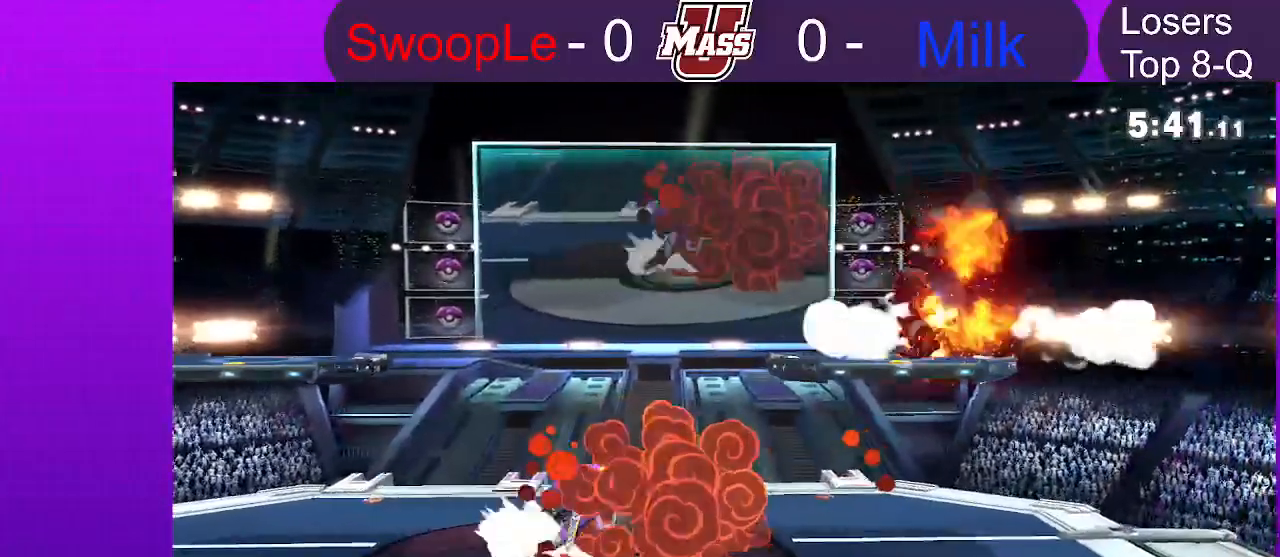
{"dt_ms": 500, "buttons": [], "left_stick": "center", "right_stick": "center", "events": []}
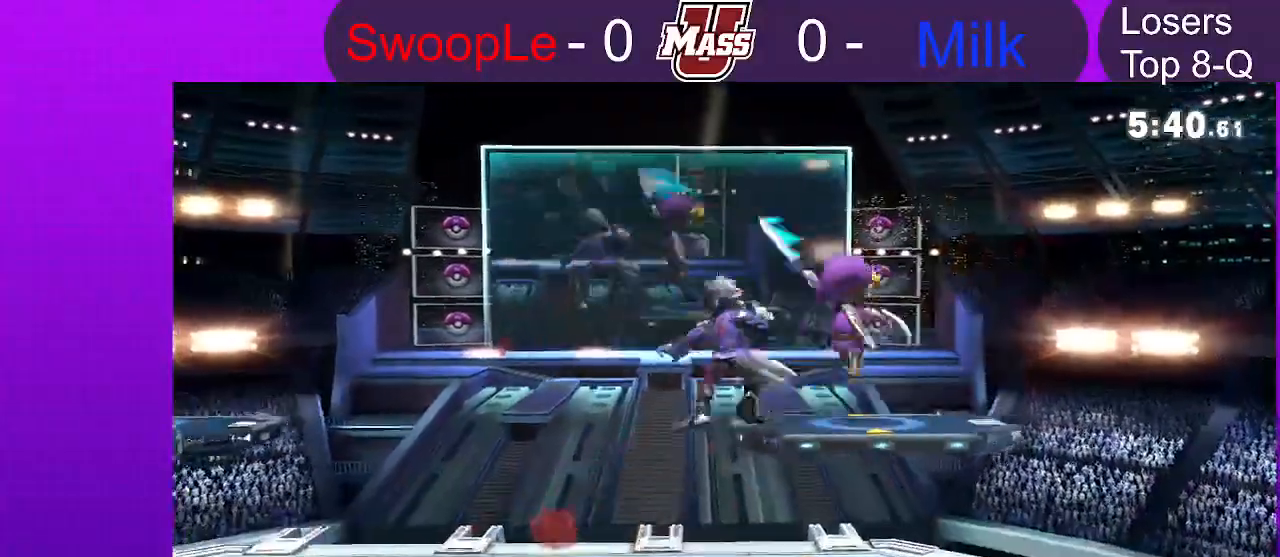
{"dt_ms": 500, "buttons": [], "left_stick": "center", "right_stick": "center", "events": [[367, "L1", "down"], [450, "L1", "up"]]}